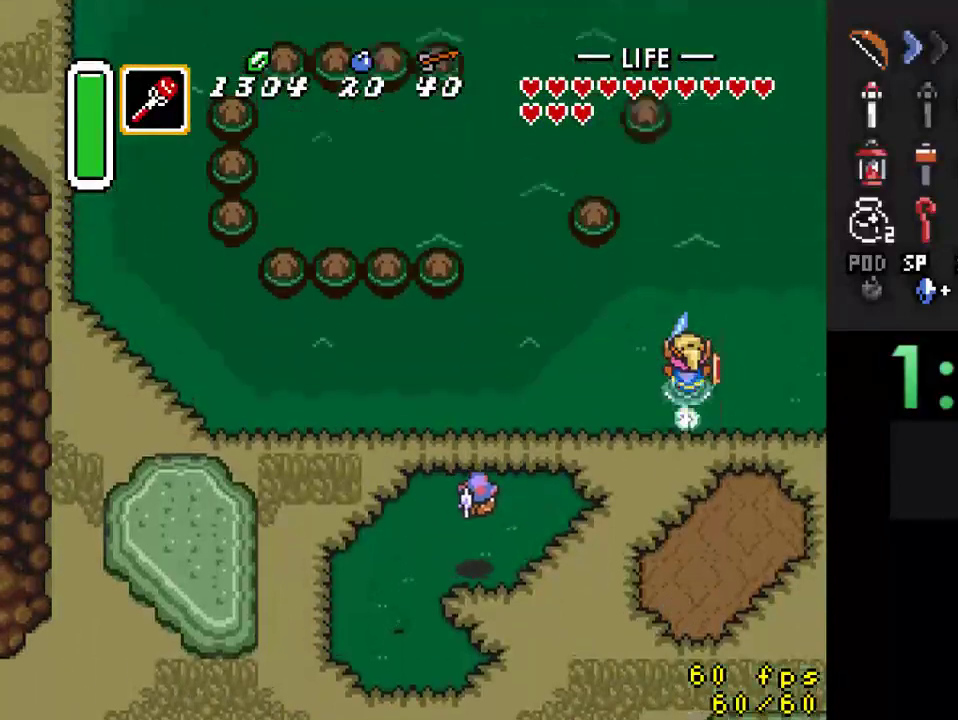
Gameplay with a controller (Nintendo layout); each line is a JSON object with the inputs held at the frame after it. "events" lists button and stick changes between this image and that frame as [ms after this image, input, new state], when the widget could be followed in between. Not read: L3 R3.
{"buttons": ["A", "DPAD_UP"], "events": [[100, "DPAD_UP", "down"], [433, "A", "down"]]}
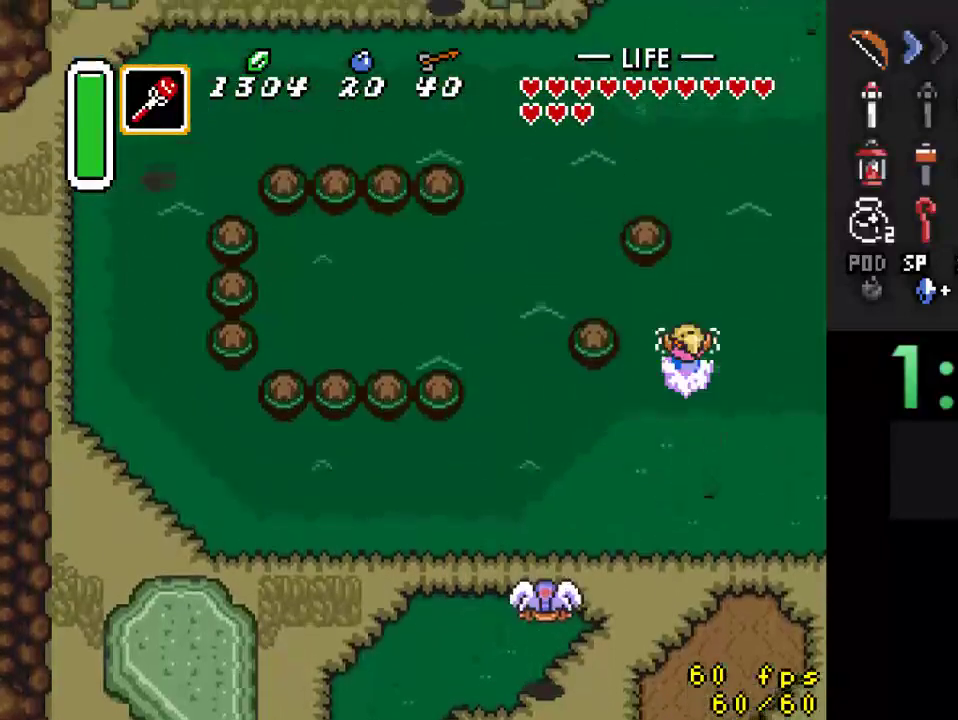
{"buttons": ["DPAD_UP", "DPAD_RIGHT"], "events": [[233, "A", "up"], [333, "DPAD_RIGHT", "down"]]}
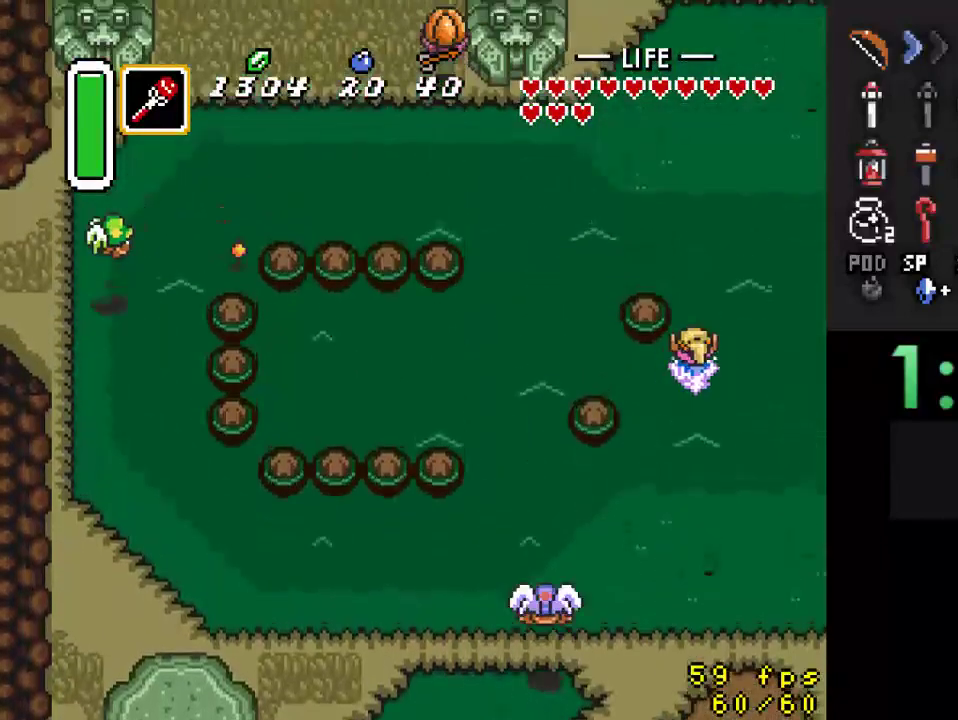
{"buttons": ["DPAD_UP"], "events": [[33, "A", "down"], [33, "DPAD_RIGHT", "up"], [233, "DPAD_LEFT", "down"], [300, "A", "up"], [467, "DPAD_LEFT", "up"]]}
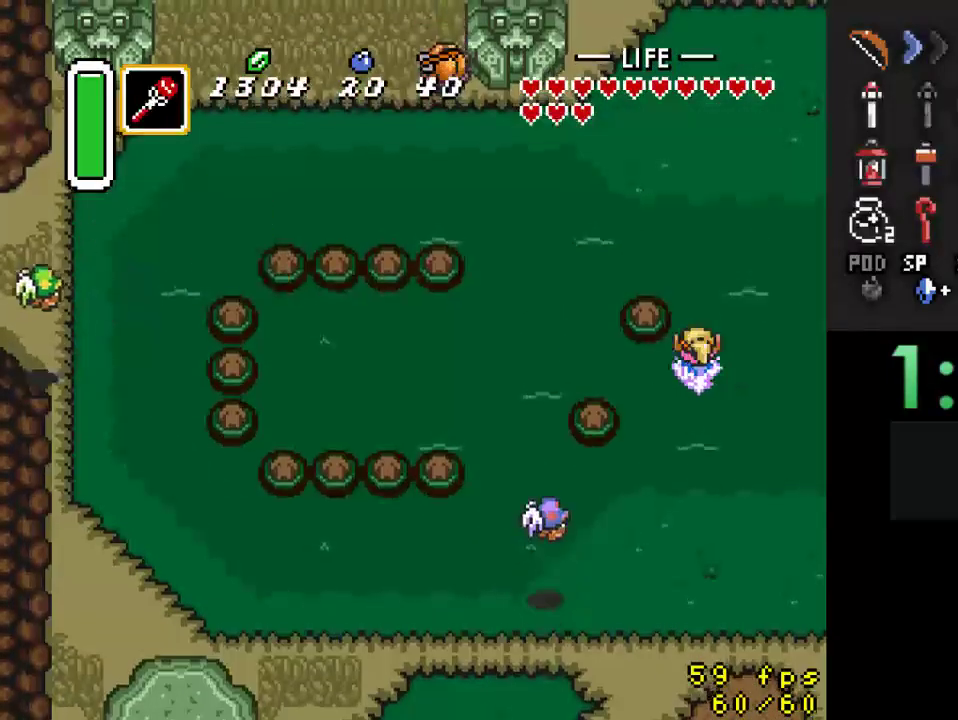
{"buttons": ["DPAD_UP"], "events": [[167, "DPAD_RIGHT", "down"], [233, "DPAD_RIGHT", "up"]]}
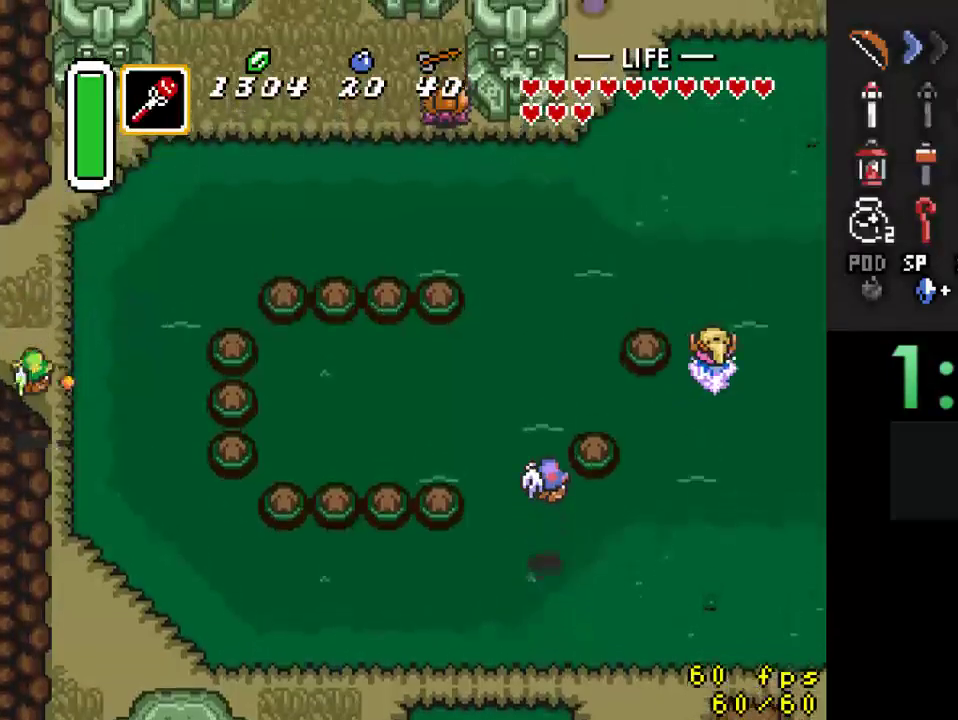
{"buttons": ["A", "DPAD_UP", "DPAD_LEFT"], "events": [[200, "A", "down"], [367, "DPAD_LEFT", "down"]]}
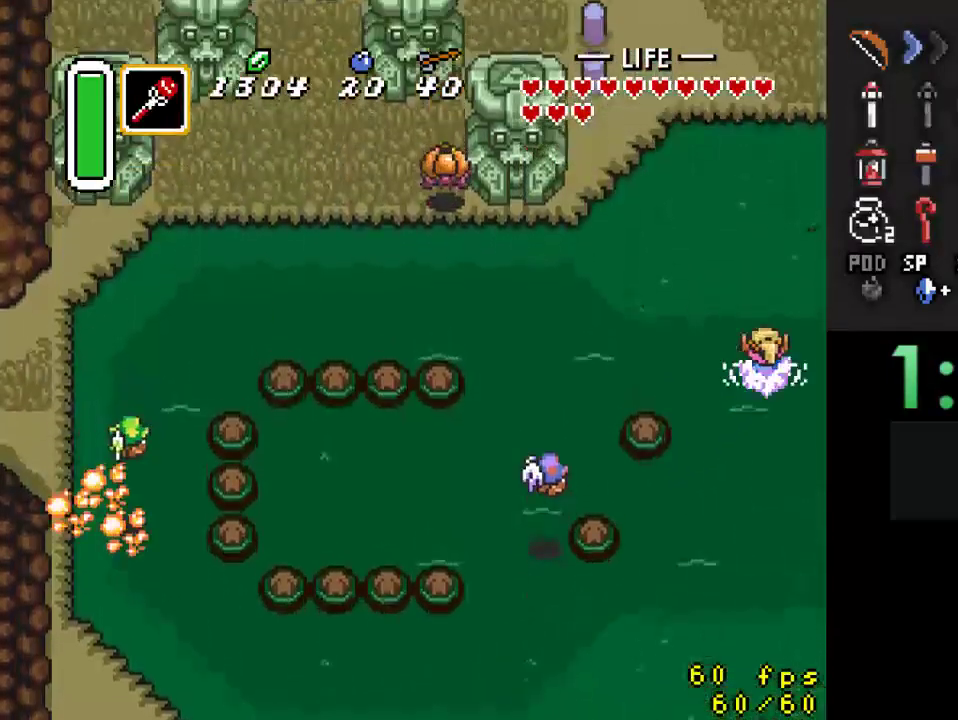
{"buttons": ["DPAD_UP"], "events": [[33, "A", "up"], [367, "DPAD_LEFT", "up"]]}
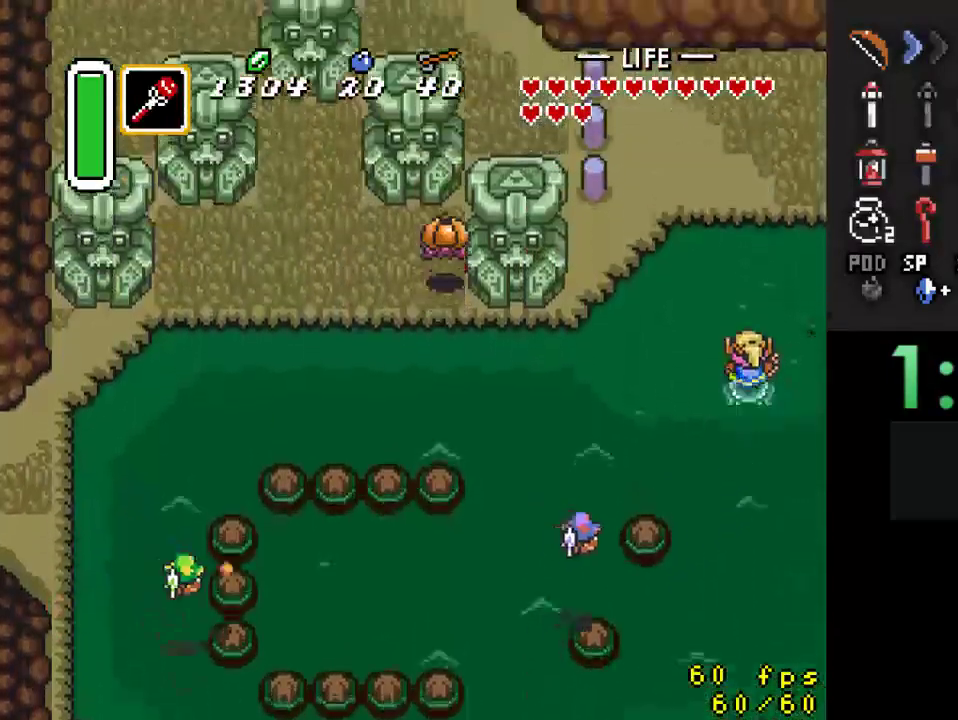
{"buttons": [], "events": [[167, "DPAD_LEFT", "down"], [300, "DPAD_UP", "up"], [333, "DPAD_LEFT", "up"]]}
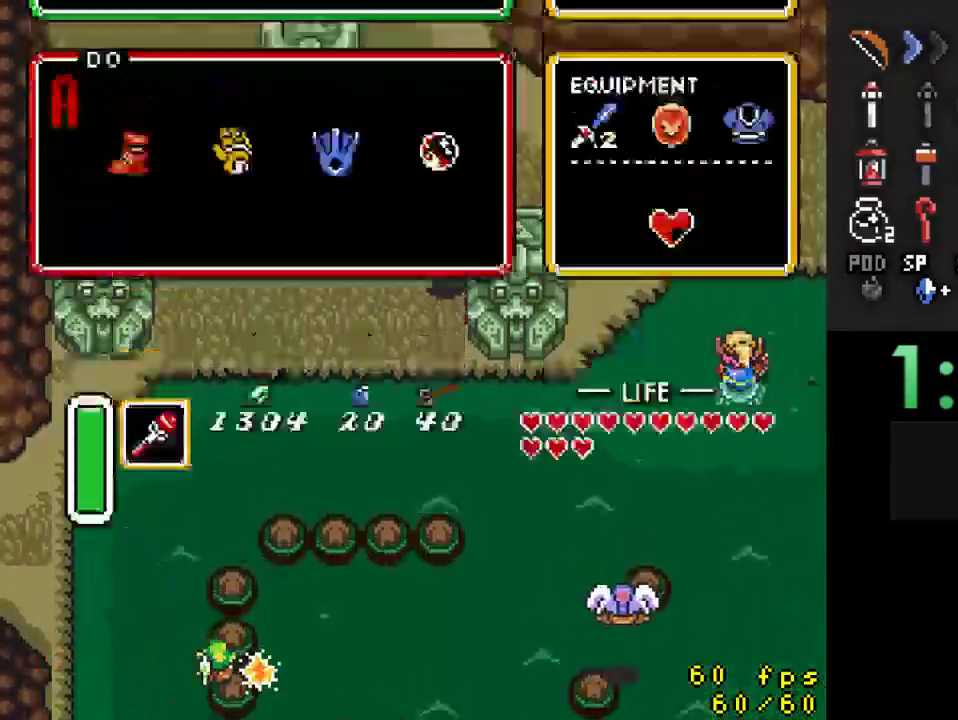
{"buttons": [], "events": []}
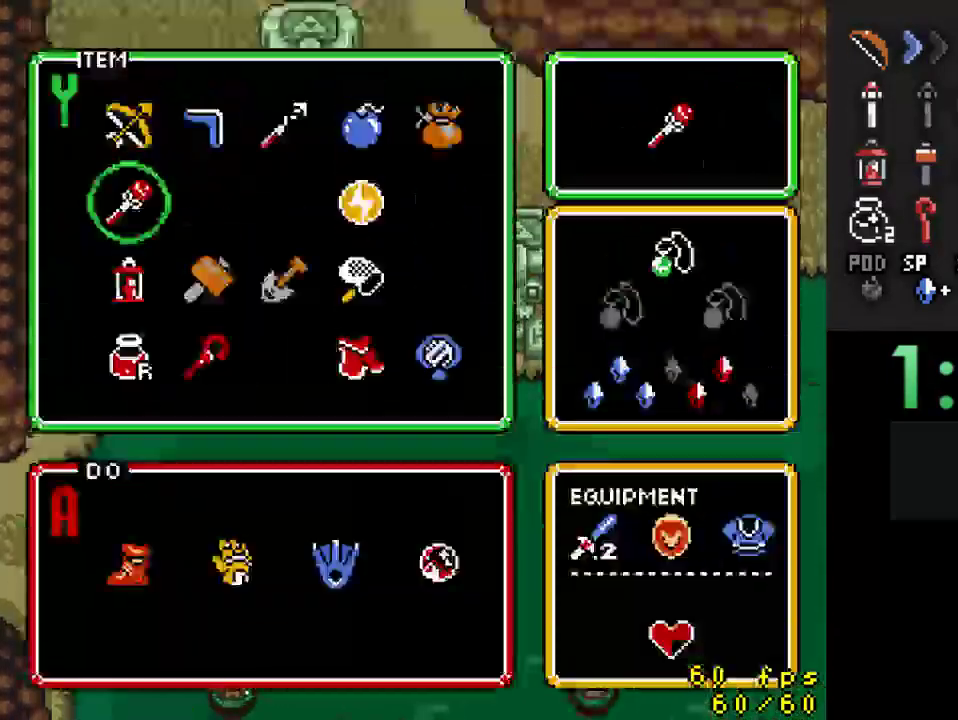
{"buttons": ["DPAD_UP"], "events": [[100, "DPAD_DOWN", "down"], [267, "DPAD_RIGHT", "down"], [367, "DPAD_DOWN", "up"], [367, "DPAD_RIGHT", "up"], [500, "DPAD_UP", "down"]]}
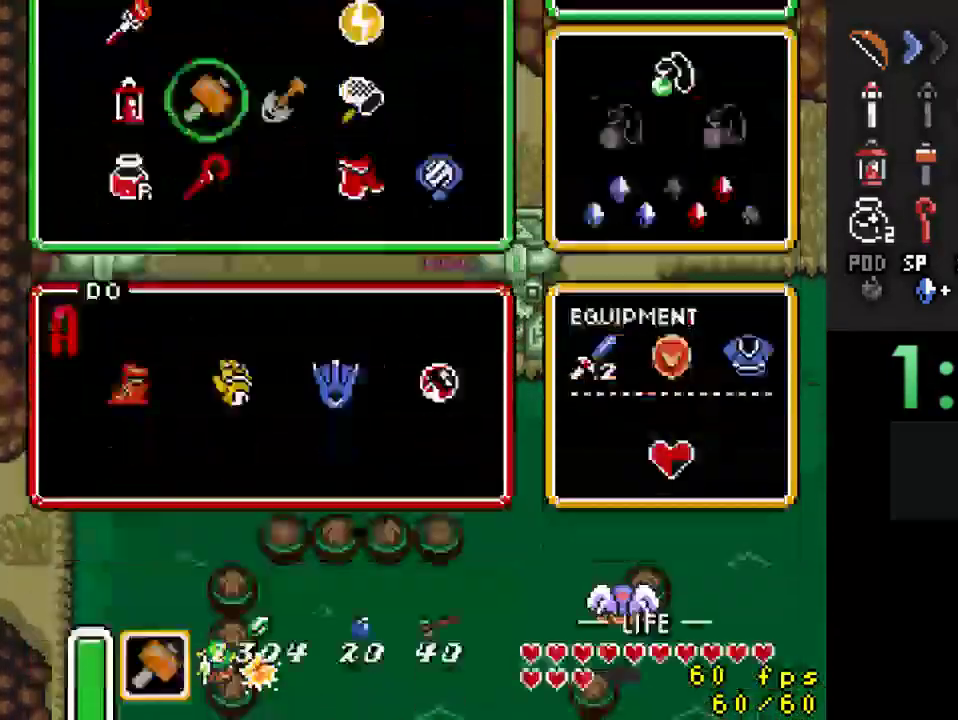
{"buttons": ["DPAD_UP"], "events": []}
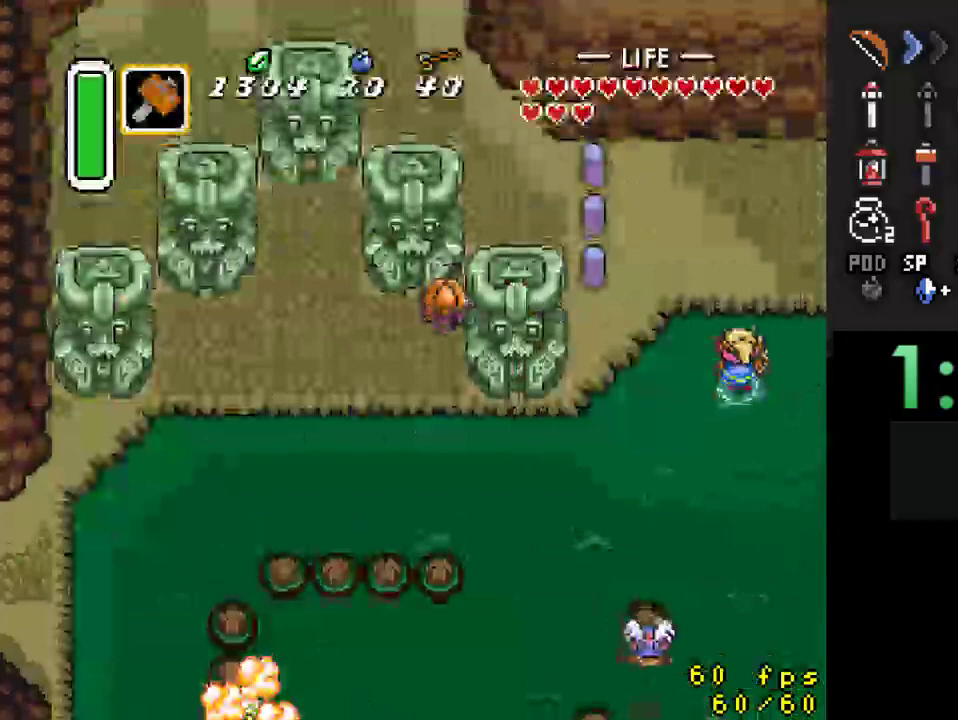
{"buttons": ["DPAD_UP"], "events": [[33, "DPAD_LEFT", "down"], [300, "DPAD_LEFT", "up"]]}
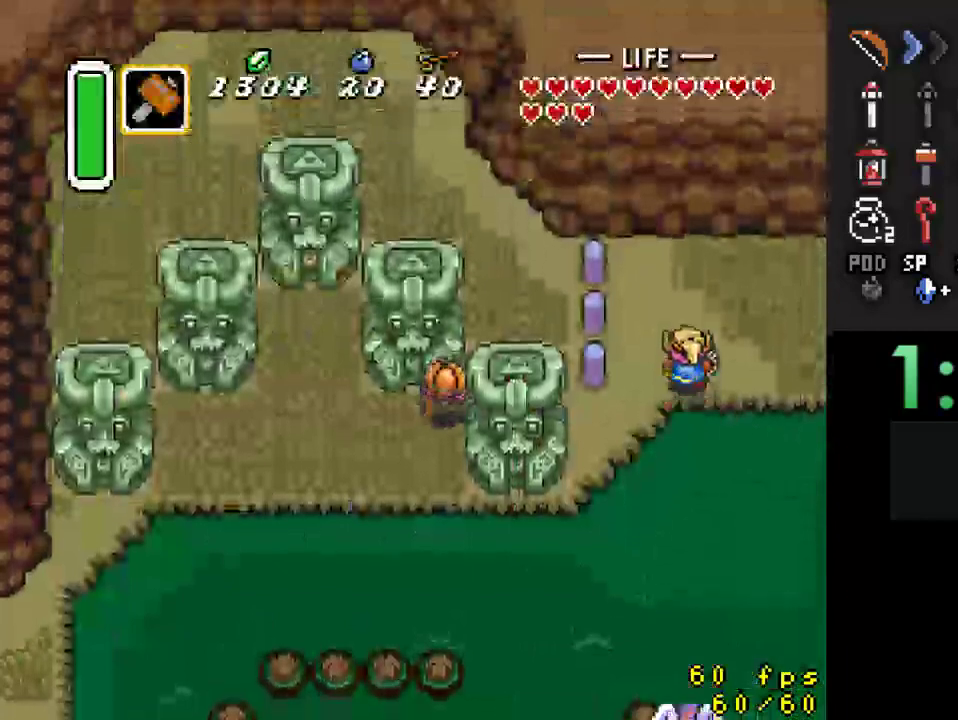
{"buttons": ["Y"], "events": [[233, "DPAD_LEFT", "down"], [400, "DPAD_UP", "up"], [500, "DPAD_LEFT", "up"], [500, "Y", "down"]]}
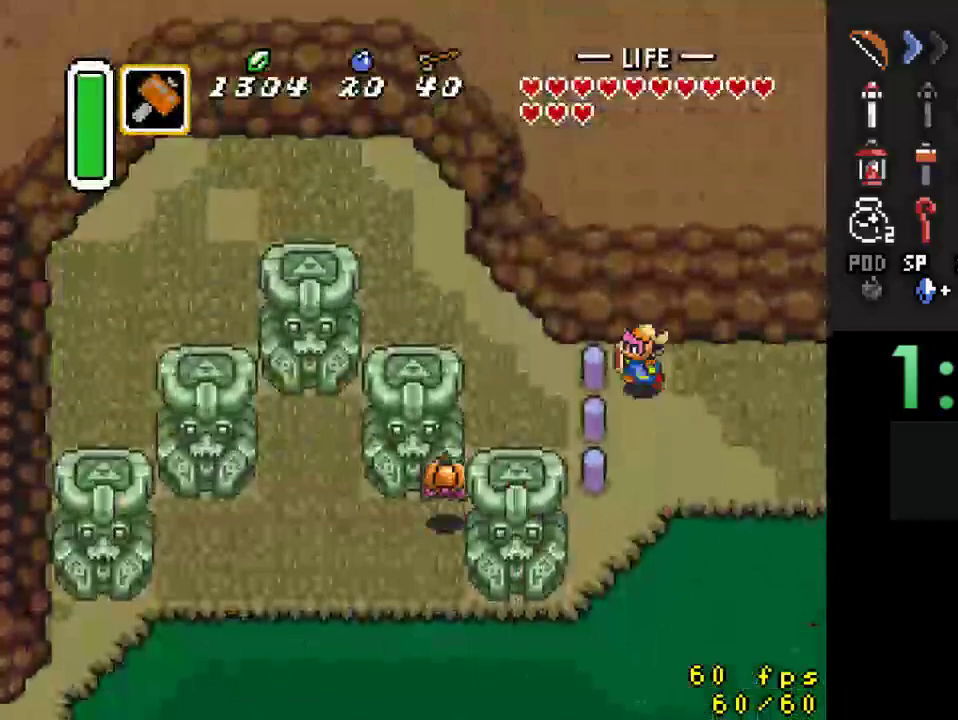
{"buttons": ["DPAD_LEFT"], "events": [[100, "Y", "up"], [300, "DPAD_LEFT", "down"]]}
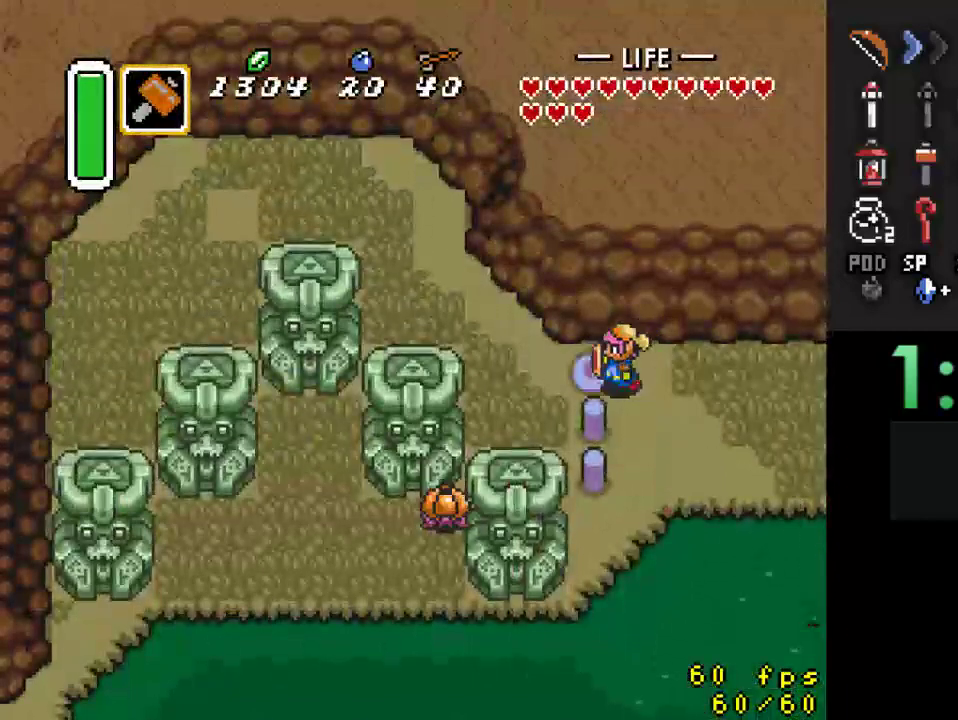
{"buttons": ["DPAD_DOWN", "DPAD_RIGHT"], "events": [[133, "DPAD_UP", "down"], [467, "DPAD_LEFT", "up"], [467, "DPAD_RIGHT", "down"], [467, "DPAD_UP", "up"], [500, "DPAD_DOWN", "down"]]}
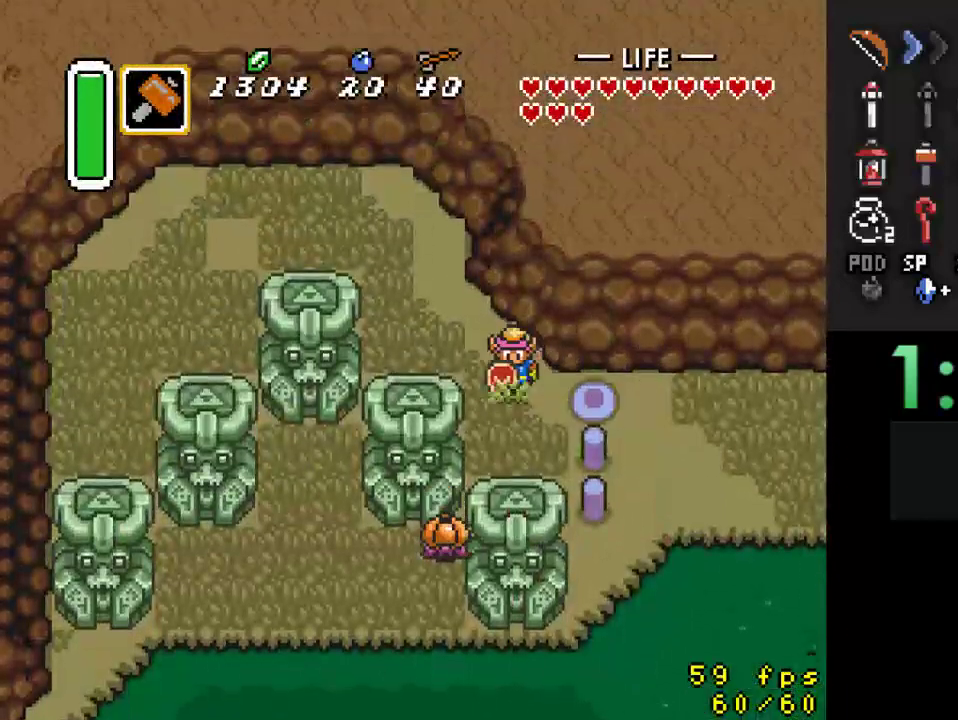
{"buttons": ["A"], "events": [[200, "DPAD_DOWN", "up"], [333, "A", "down"], [400, "DPAD_RIGHT", "up"]]}
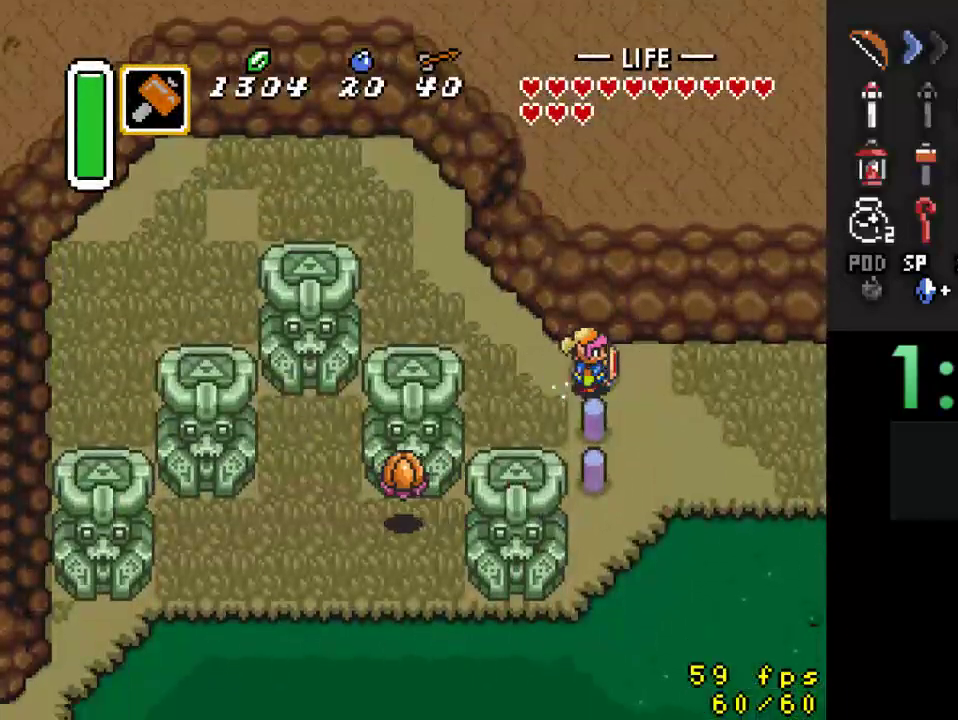
{"buttons": ["A"], "events": []}
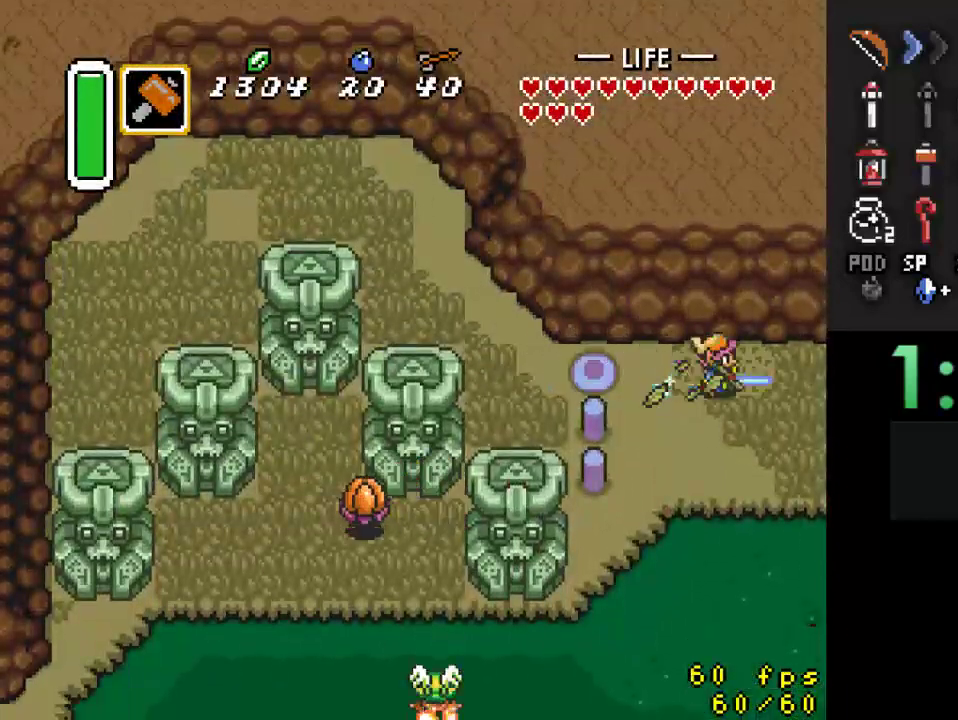
{"buttons": ["DPAD_RIGHT"], "events": [[67, "A", "up"], [267, "DPAD_RIGHT", "down"]]}
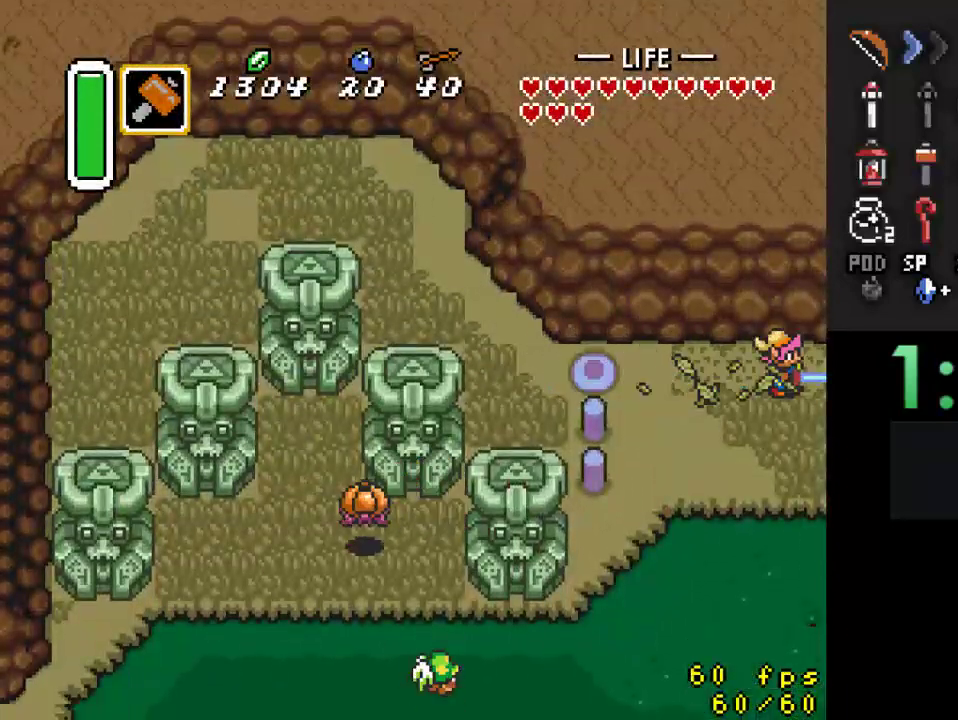
{"buttons": ["DPAD_RIGHT"], "events": []}
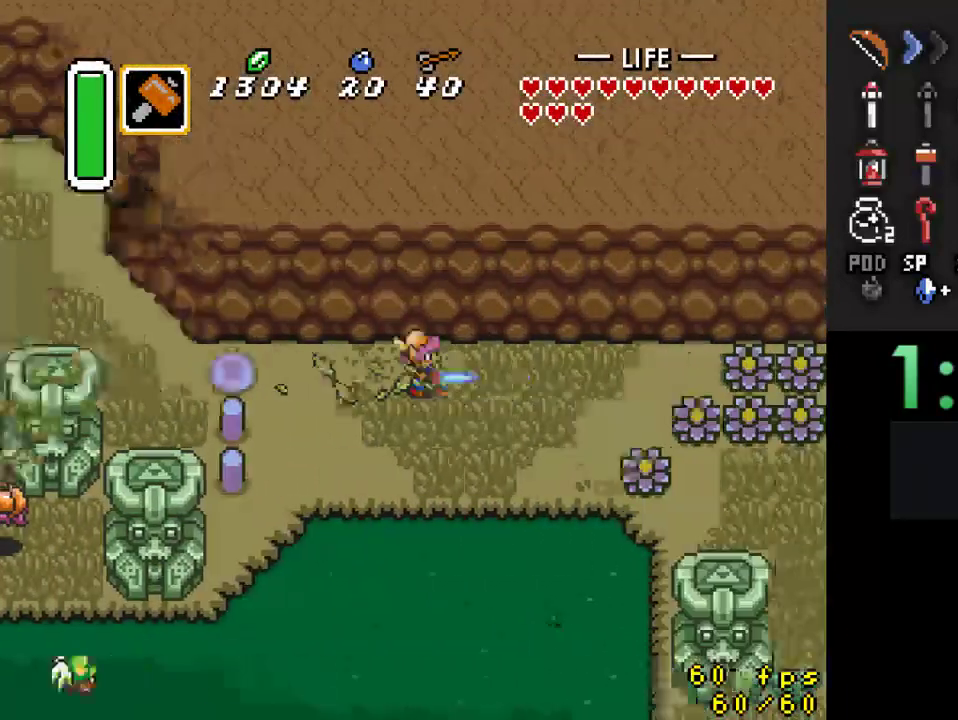
{"buttons": ["DPAD_RIGHT"], "events": []}
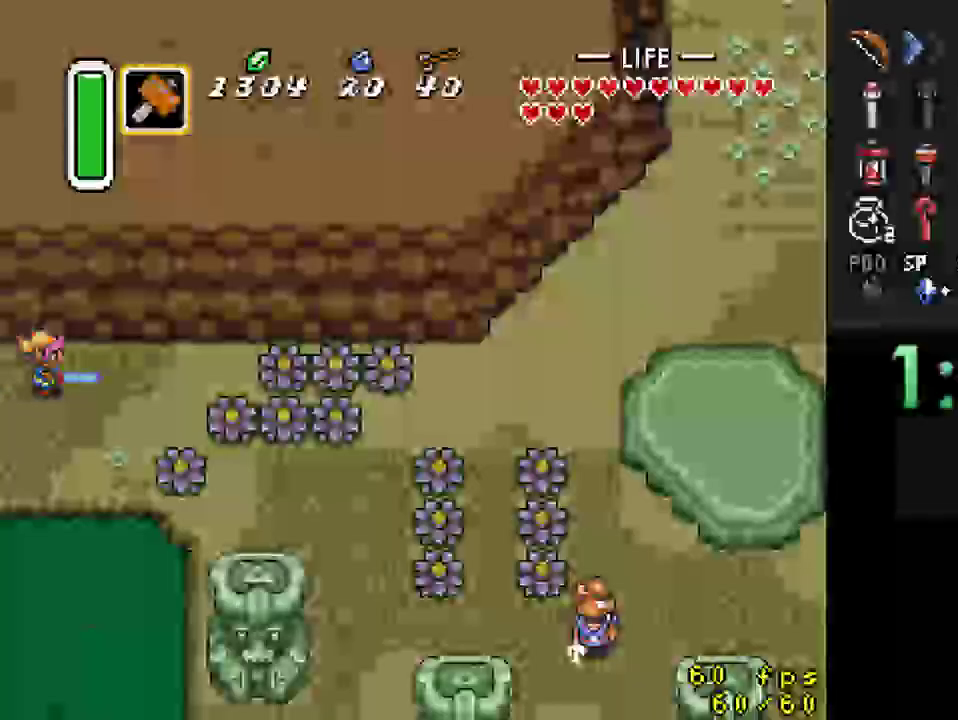
{"buttons": ["A"], "events": [[133, "A", "down"], [267, "DPAD_RIGHT", "up"]]}
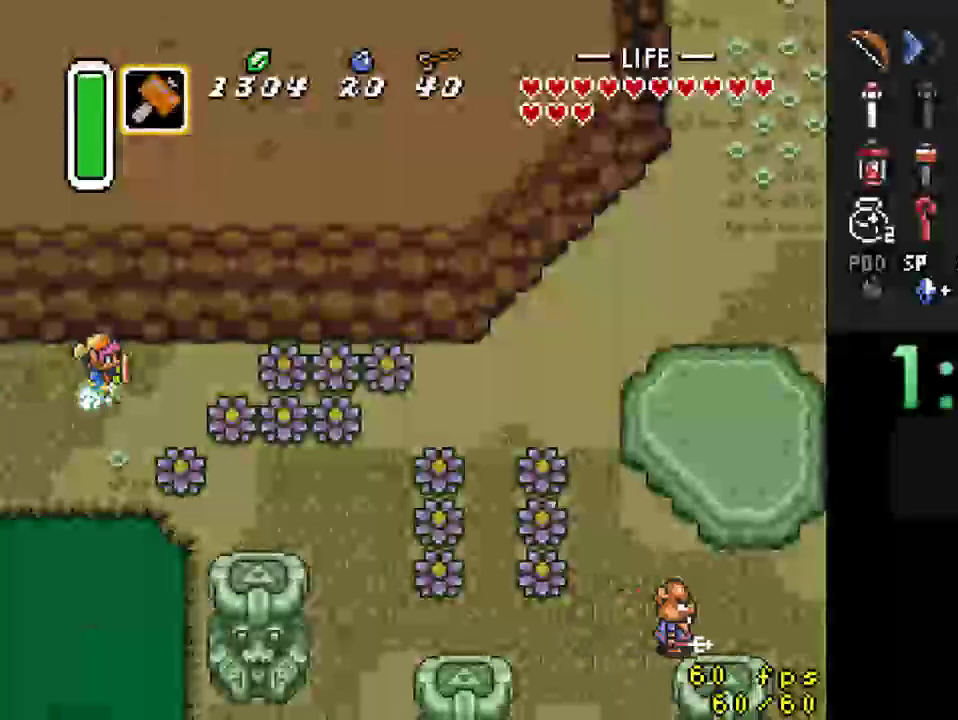
{"buttons": [], "events": [[300, "A", "up"]]}
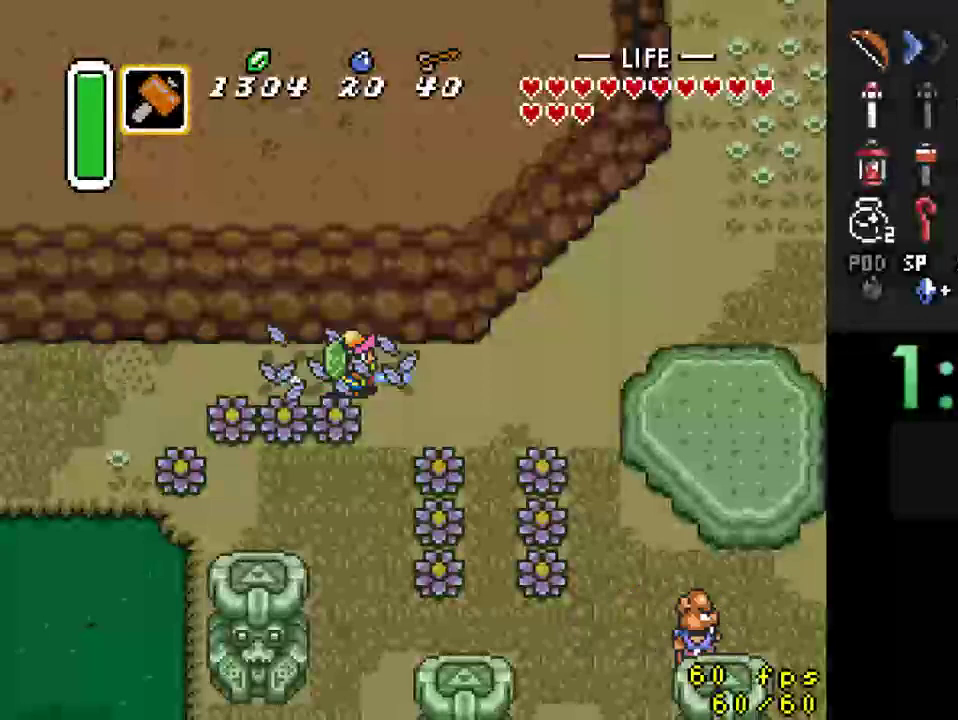
{"buttons": ["A"], "events": [[233, "DPAD_UP", "down"], [300, "A", "down"], [367, "DPAD_UP", "up"]]}
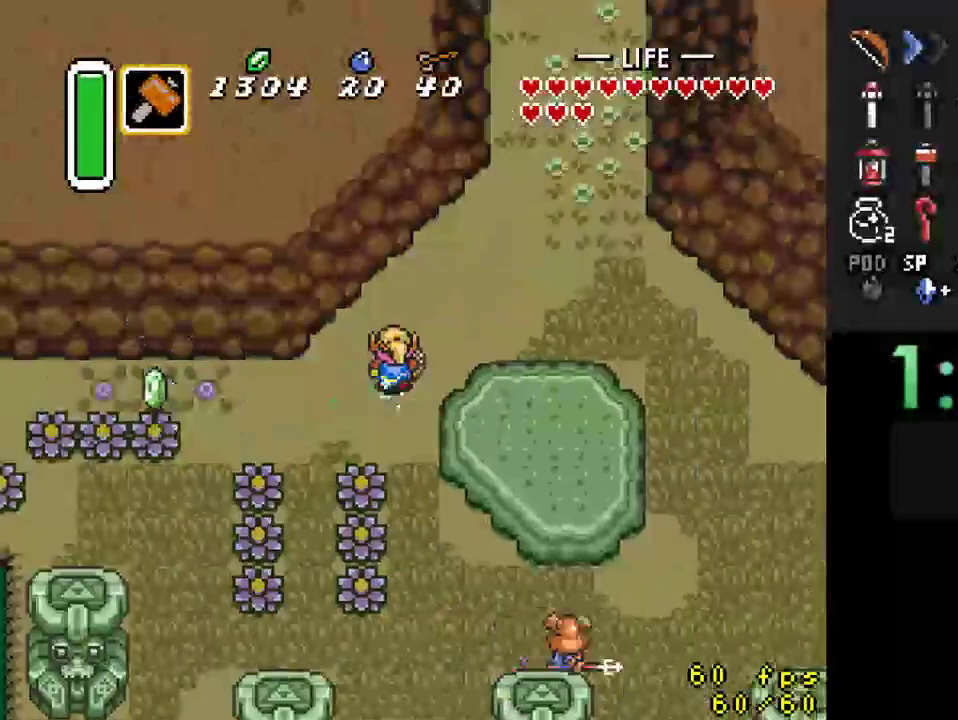
{"buttons": [], "events": [[433, "A", "up"]]}
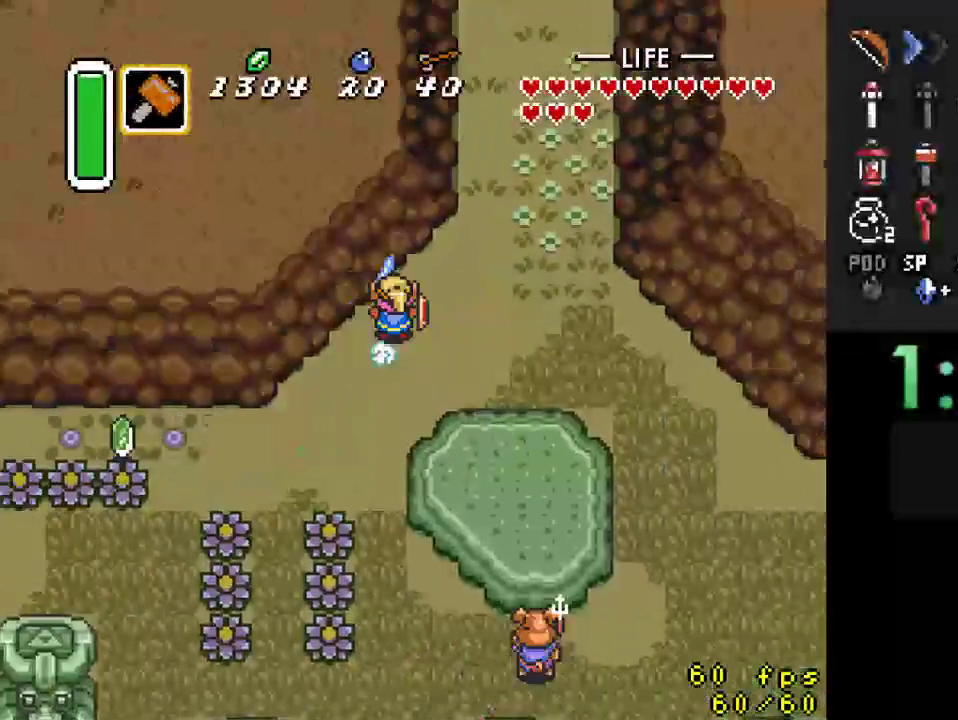
{"buttons": [], "events": []}
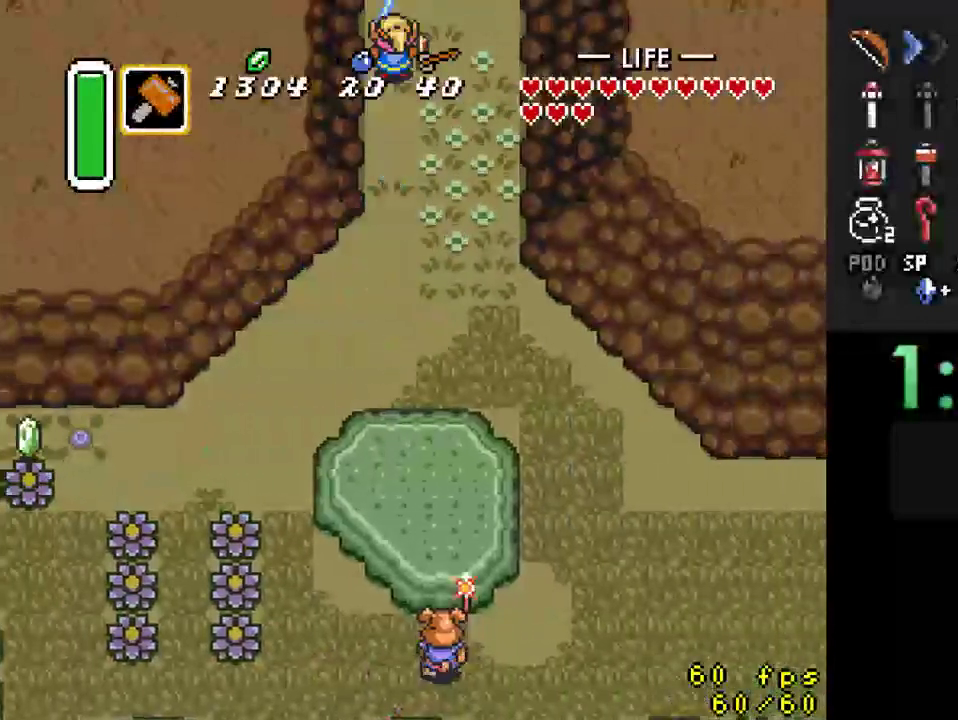
{"buttons": ["DPAD_UP"], "events": [[400, "DPAD_UP", "down"]]}
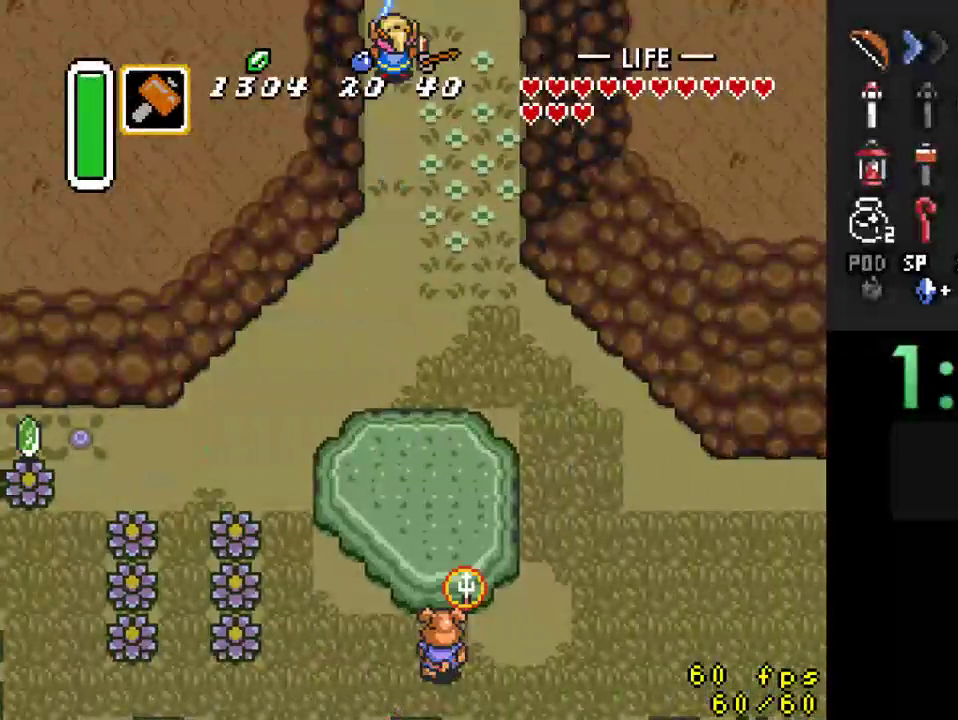
{"buttons": ["DPAD_UP"], "events": []}
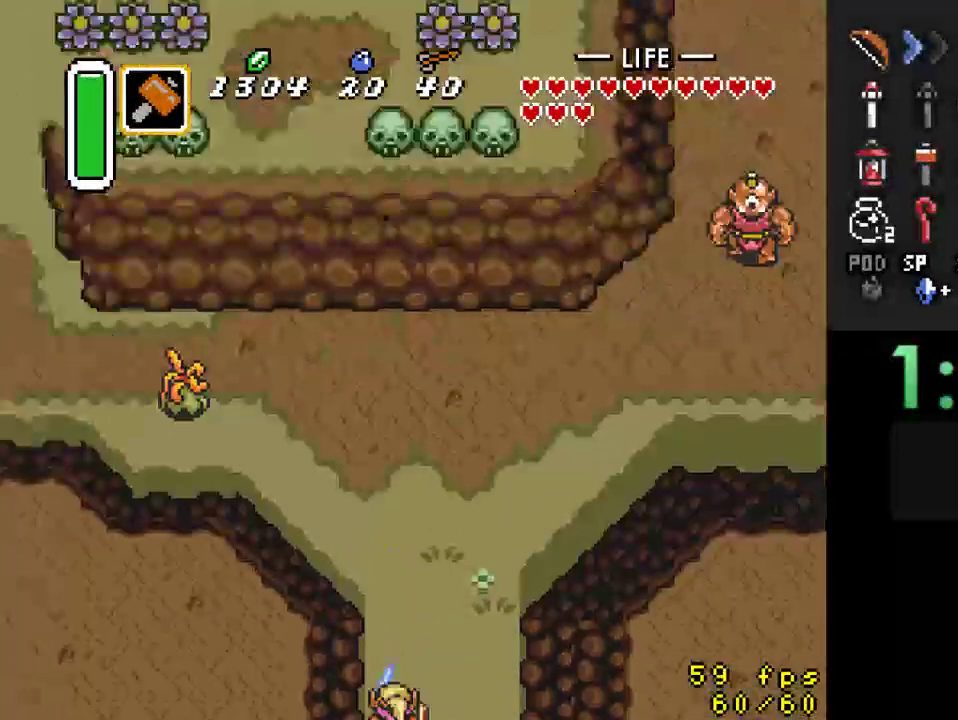
{"buttons": ["DPAD_UP"], "events": []}
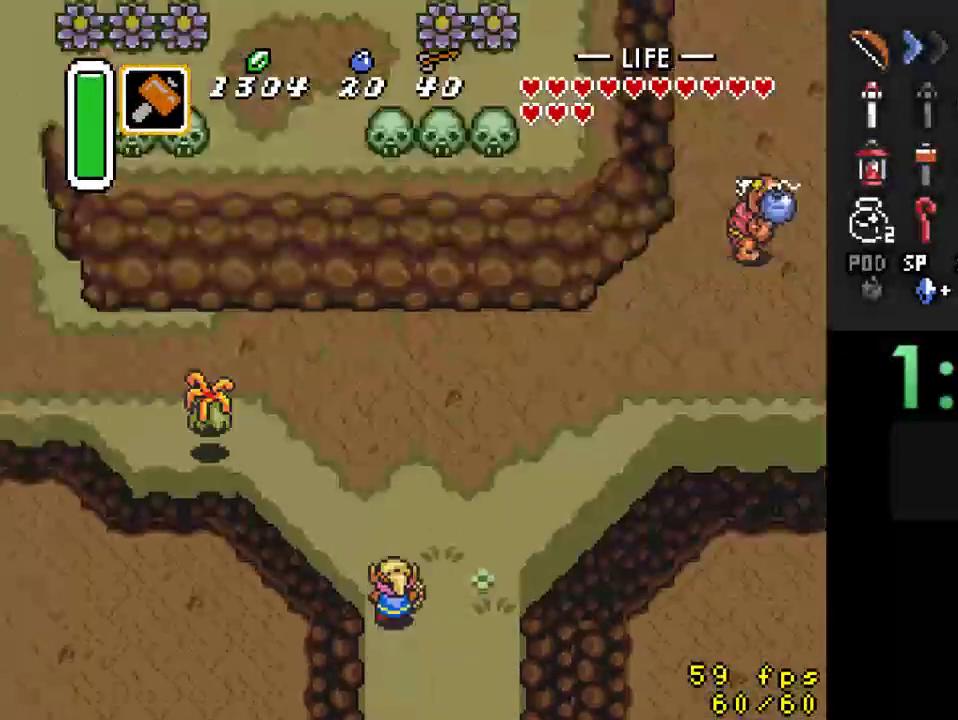
{"buttons": ["DPAD_UP", "DPAD_LEFT"], "events": [[300, "DPAD_LEFT", "down"]]}
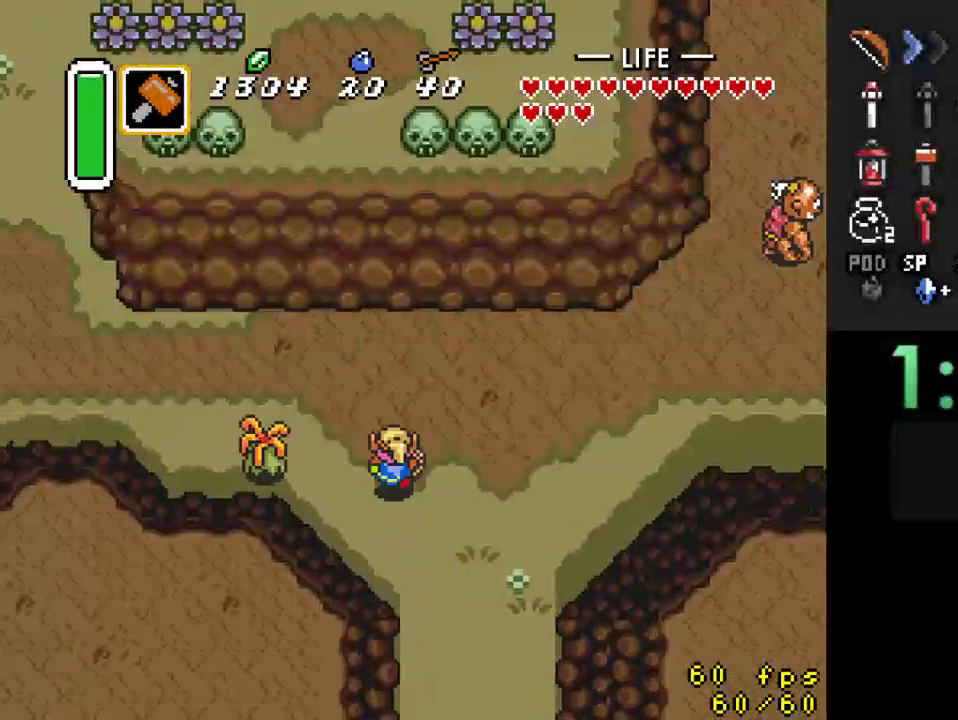
{"buttons": ["DPAD_UP", "DPAD_LEFT"], "events": [[100, "DPAD_UP", "up"], [233, "B", "down"], [233, "DPAD_LEFT", "up"], [367, "B", "up"], [367, "DPAD_LEFT", "down"], [433, "DPAD_UP", "down"]]}
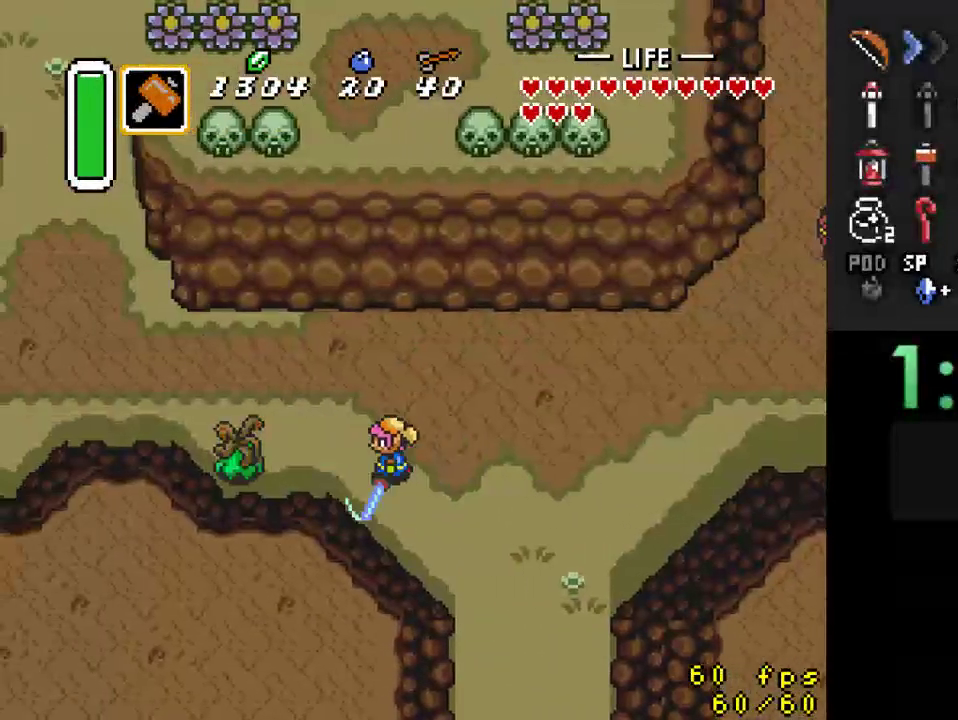
{"buttons": [], "events": [[233, "DPAD_UP", "up"], [333, "B", "down"], [367, "DPAD_LEFT", "up"], [500, "B", "up"]]}
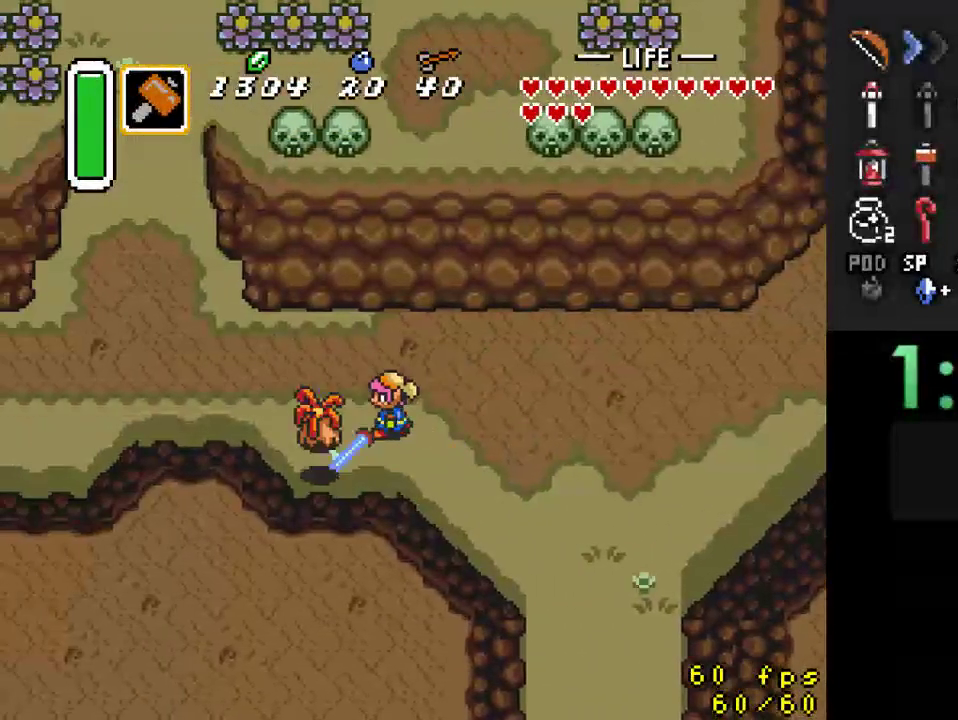
{"buttons": ["DPAD_LEFT"], "events": [[33, "DPAD_LEFT", "down"], [67, "DPAD_UP", "down"], [467, "DPAD_UP", "up"]]}